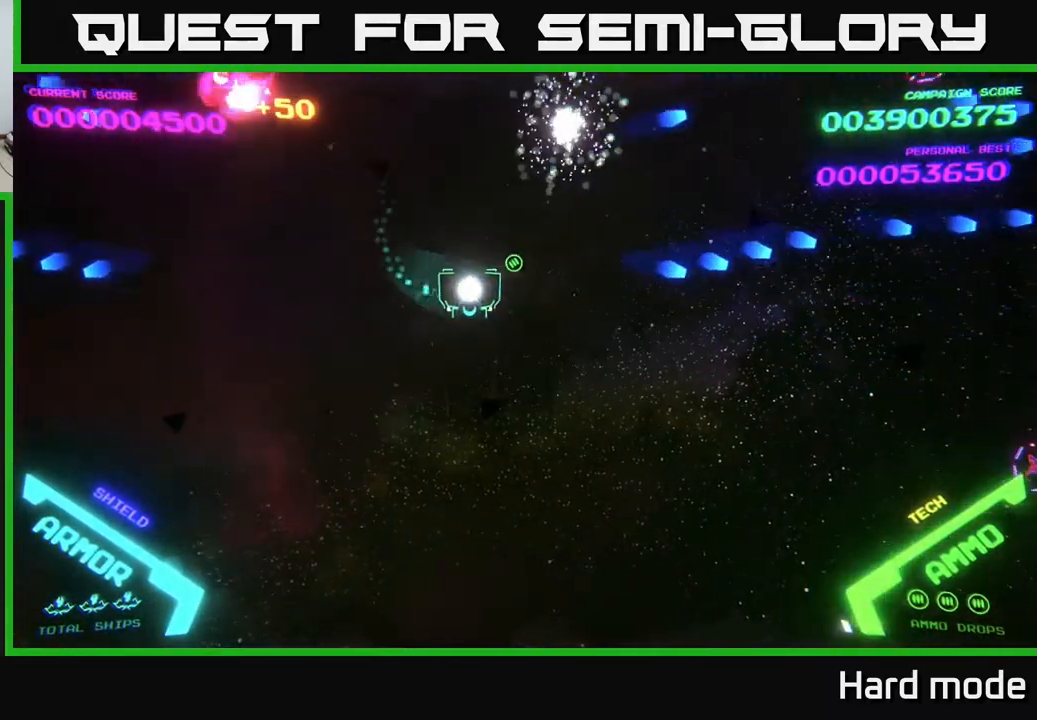
Gameplay with a controller (Xbox layout); each line is a JSON object with the inputs held at the frame after it. "events" lists button and stick changes between this image and that frame as [ms after this image, input, new state], when the widget could be followed in between. Not read: right_stick.
{"buttons": ["B"], "left_stick": "up-left", "events": [[217, "left_stick", "up-right"], [417, "B", "down"], [500, "left_stick", "up-left"]]}
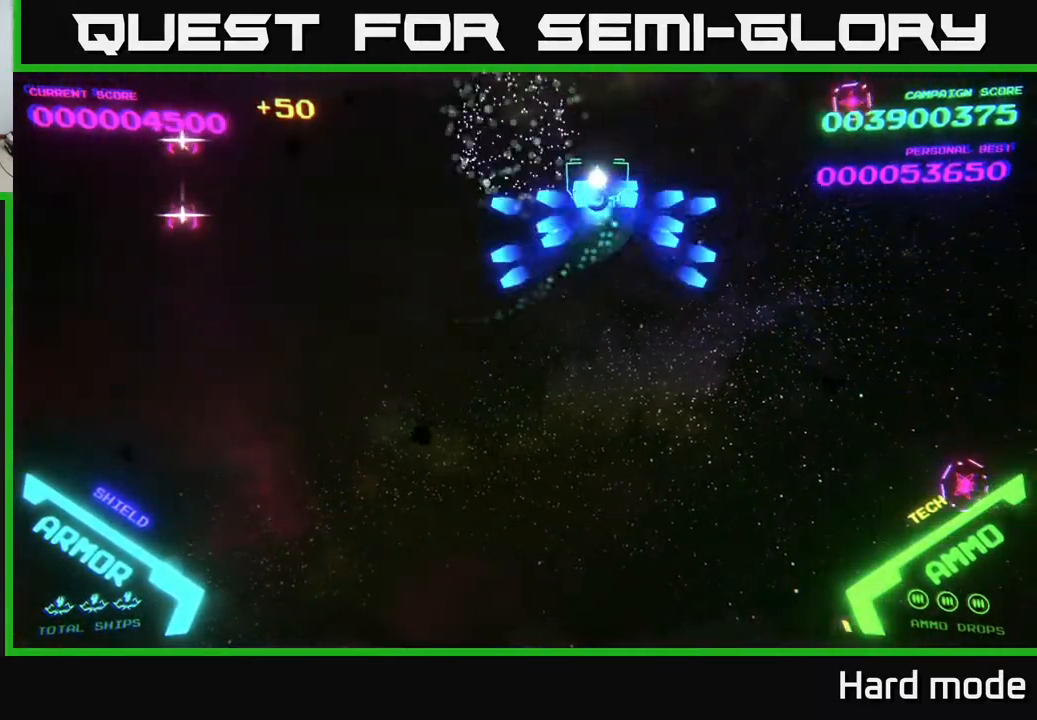
{"buttons": [], "left_stick": "up", "events": [[67, "B", "up"], [133, "B", "down"], [133, "left_stick", "down-left"], [233, "B", "up"], [267, "left_stick", "down-right"], [283, "B", "down"], [400, "left_stick", "up"], [450, "B", "up"]]}
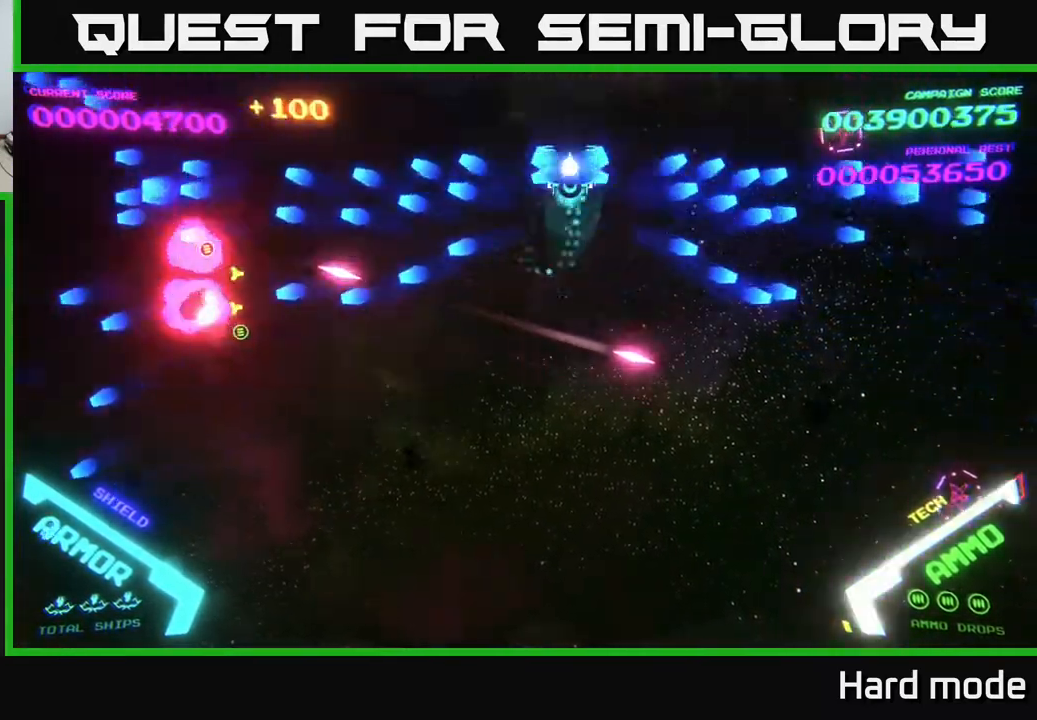
{"buttons": [], "left_stick": "right", "events": [[17, "B", "down"], [83, "left_stick", "left"], [117, "B", "up"], [200, "left_stick", "down"], [217, "B", "down"], [283, "left_stick", "right"], [367, "B", "up"]]}
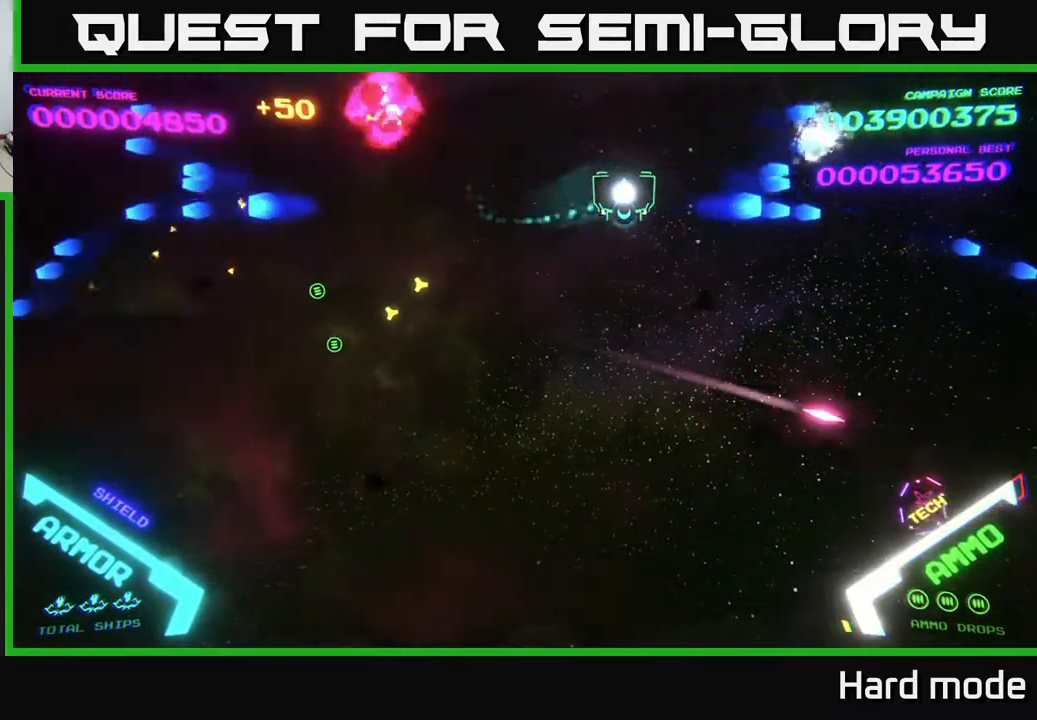
{"buttons": [], "left_stick": "down", "events": [[67, "B", "down"], [117, "left_stick", "down"], [200, "B", "up"]]}
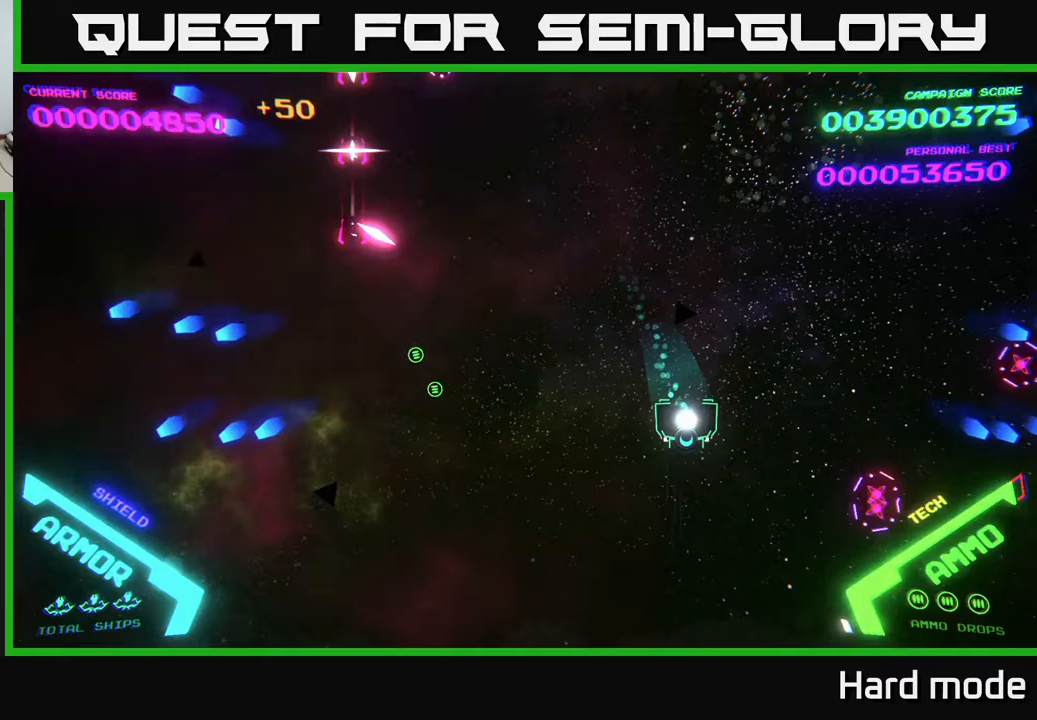
{"buttons": ["B"], "left_stick": "up-right", "events": [[67, "left_stick", "down-right"], [133, "B", "down"], [283, "left_stick", "up-right"], [350, "B", "up"], [417, "B", "down"]]}
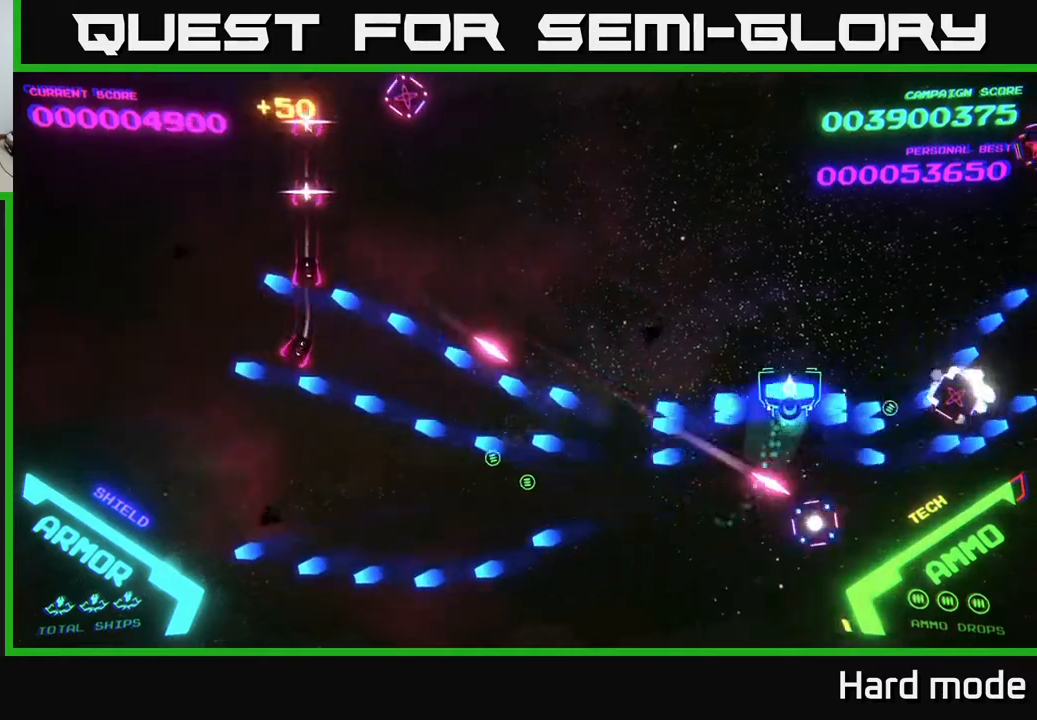
{"buttons": ["B"], "left_stick": "up-left", "events": [[100, "B", "up"], [133, "B", "down"], [200, "left_stick", "up"], [300, "left_stick", "up-left"], [317, "B", "up"], [383, "B", "down"]]}
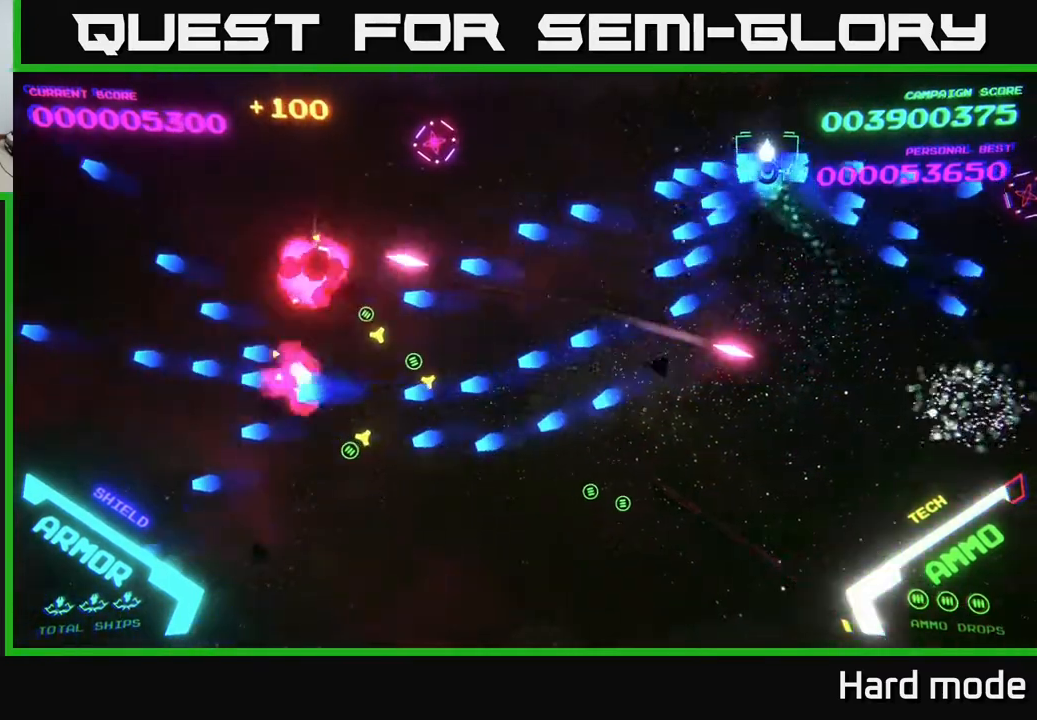
{"buttons": ["B"], "left_stick": "down-left", "events": [[100, "B", "up"], [167, "left_stick", "down-left"], [183, "B", "down"], [350, "B", "up"], [417, "B", "down"]]}
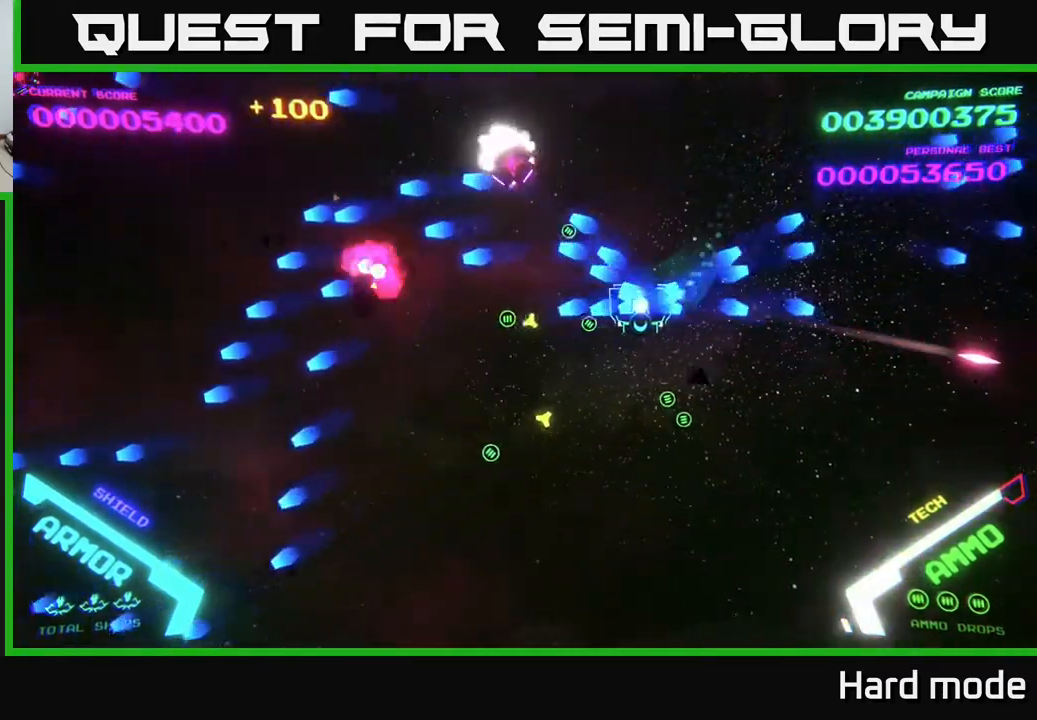
{"buttons": [], "left_stick": "left", "events": [[33, "B", "up"], [217, "left_stick", "left"]]}
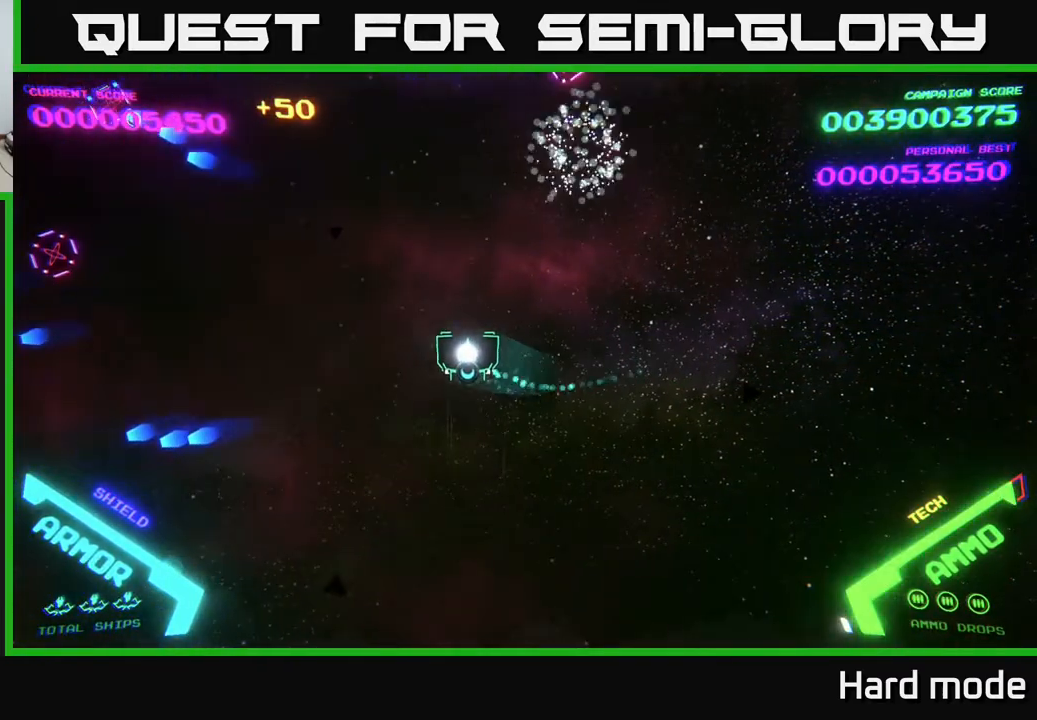
{"buttons": [], "left_stick": "up-left", "events": [[117, "B", "down"], [117, "left_stick", "up-left"], [250, "B", "up"], [333, "B", "down"], [433, "B", "up"]]}
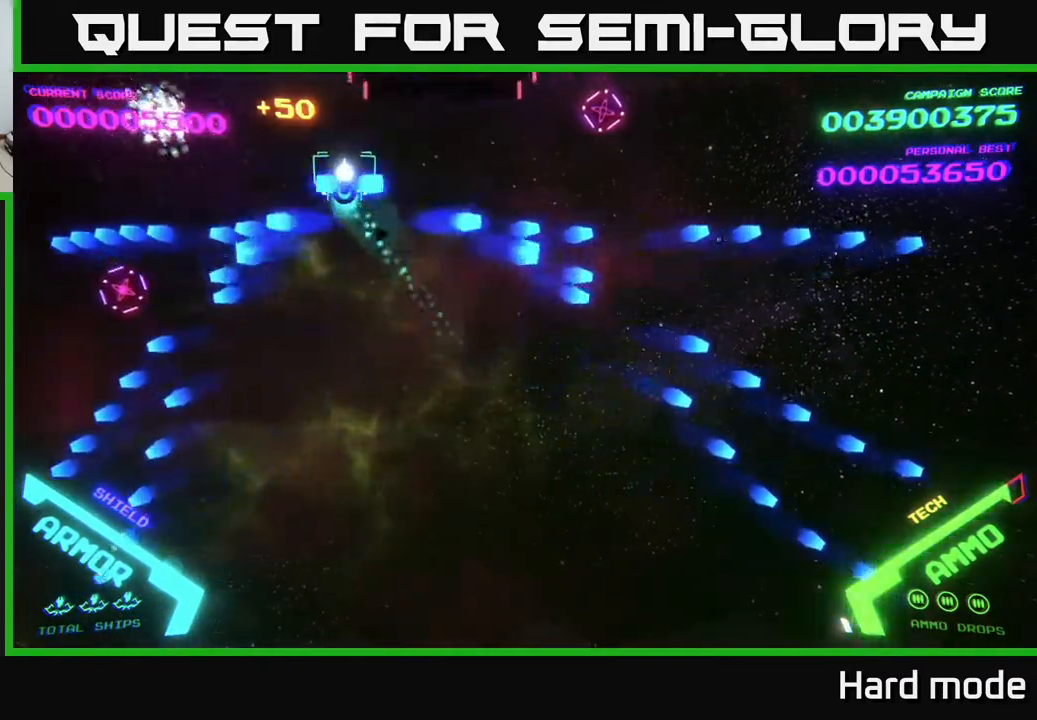
{"buttons": [], "left_stick": "down", "events": [[17, "B", "down"], [100, "B", "up"], [200, "B", "down"], [267, "left_stick", "down"], [500, "B", "up"]]}
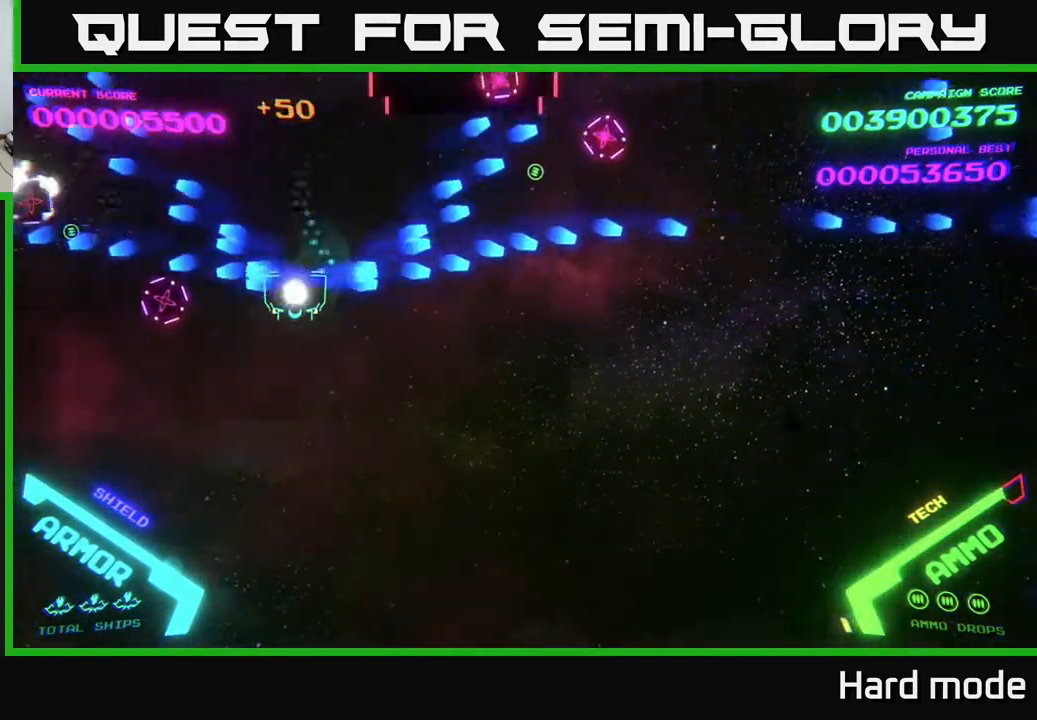
{"buttons": ["B"], "left_stick": "up", "events": [[67, "left_stick", "left"], [83, "B", "down"], [200, "B", "up"], [200, "left_stick", "up-left"], [300, "B", "down"], [400, "B", "up"], [400, "left_stick", "up"], [483, "B", "down"]]}
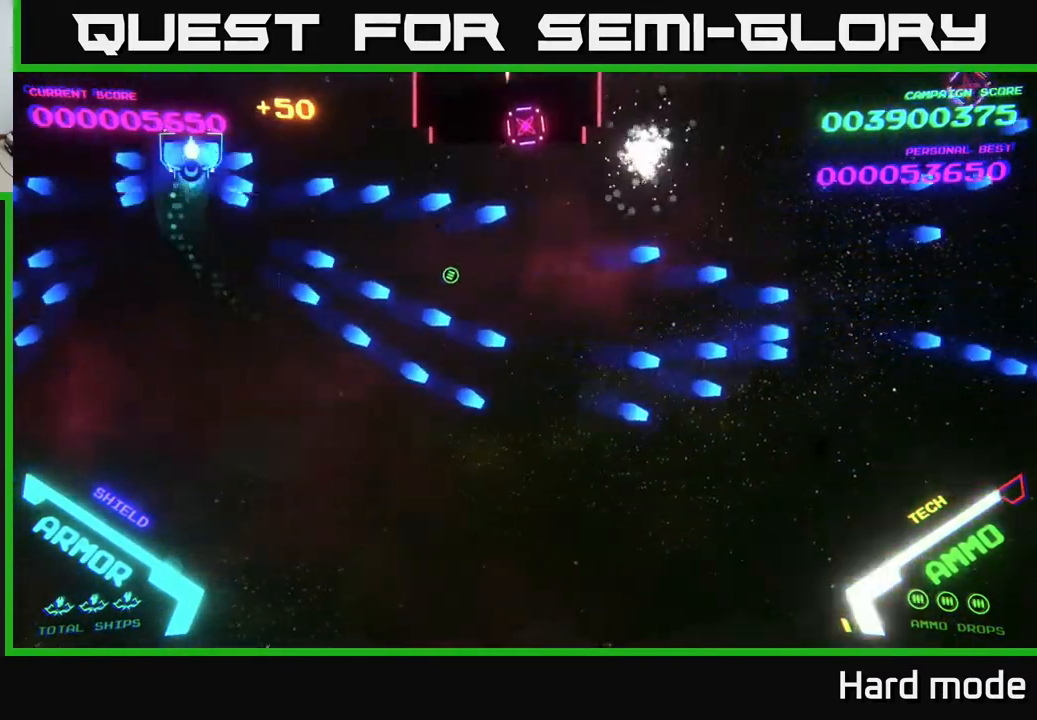
{"buttons": ["B"], "left_stick": "down-right", "events": [[117, "B", "up"], [167, "left_stick", "left"], [217, "B", "down"], [300, "left_stick", "down-right"], [333, "B", "up"], [400, "B", "down"]]}
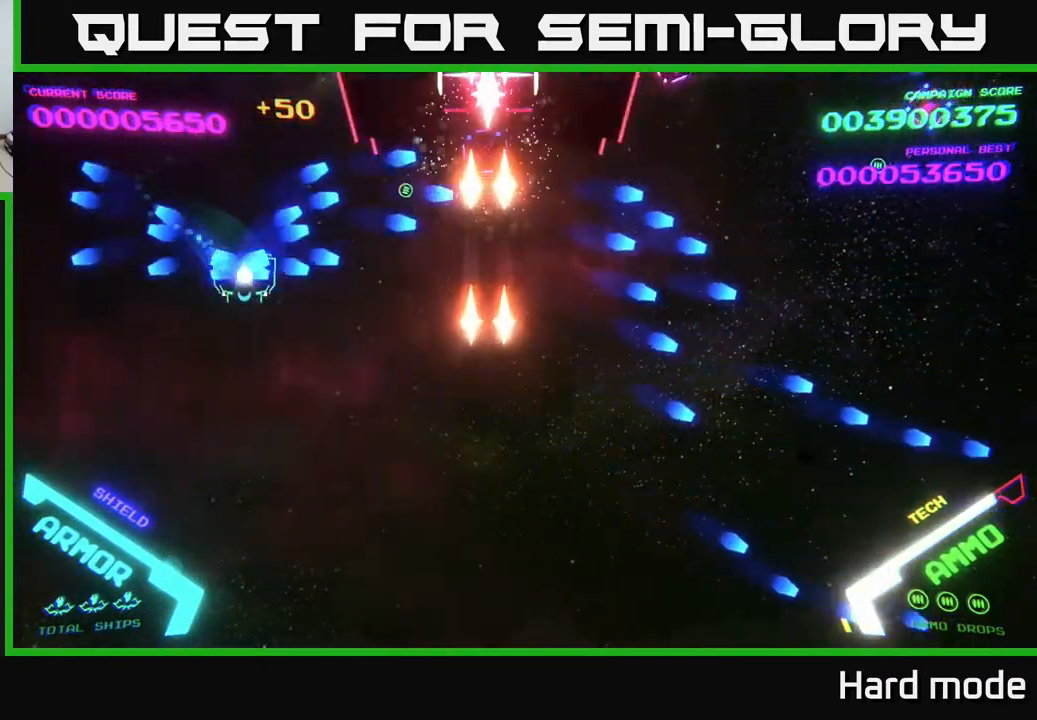
{"buttons": ["B"], "left_stick": "up", "events": [[33, "B", "up"], [167, "B", "down"], [267, "B", "up"], [283, "left_stick", "down-left"], [383, "left_stick", "up-left"], [433, "left_stick", "up"], [467, "B", "down"]]}
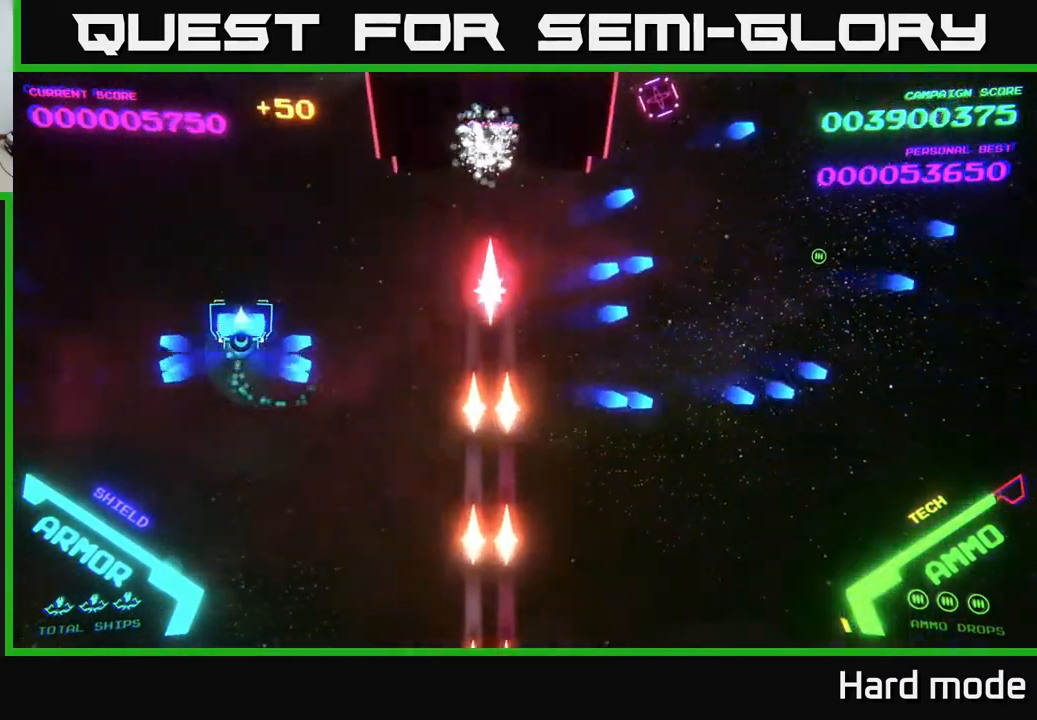
{"buttons": [], "left_stick": "down-right", "events": [[17, "left_stick", "up-right"], [100, "left_stick", "down-right"], [117, "B", "up"], [200, "B", "down"], [283, "left_stick", "right"], [333, "B", "up"], [467, "left_stick", "down-right"]]}
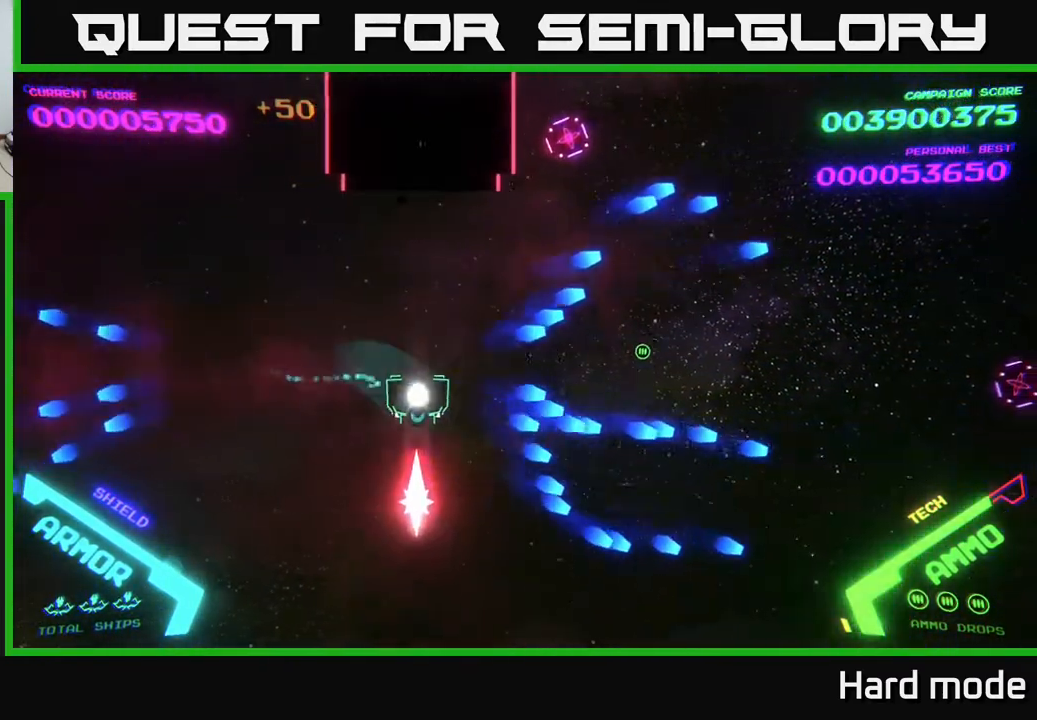
{"buttons": ["B"], "left_stick": "up-right", "events": [[67, "left_stick", "right"], [233, "left_stick", "up-right"], [383, "B", "down"]]}
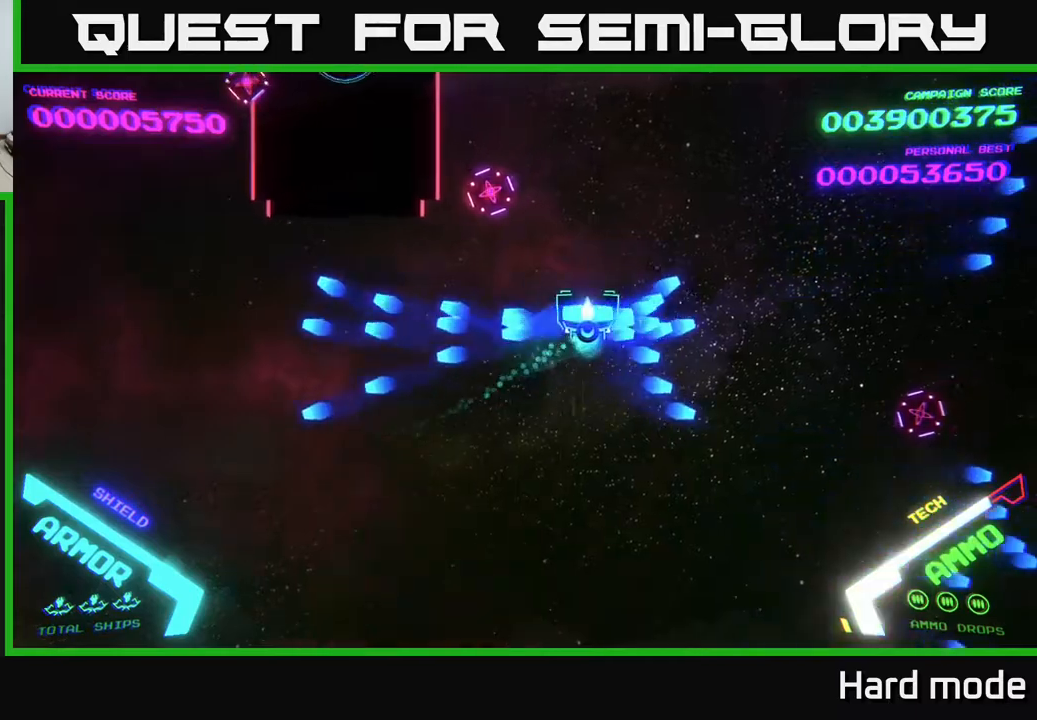
{"buttons": ["B"], "left_stick": "down", "events": [[333, "B", "up"], [350, "left_stick", "down-right"], [400, "left_stick", "down"], [417, "B", "down"]]}
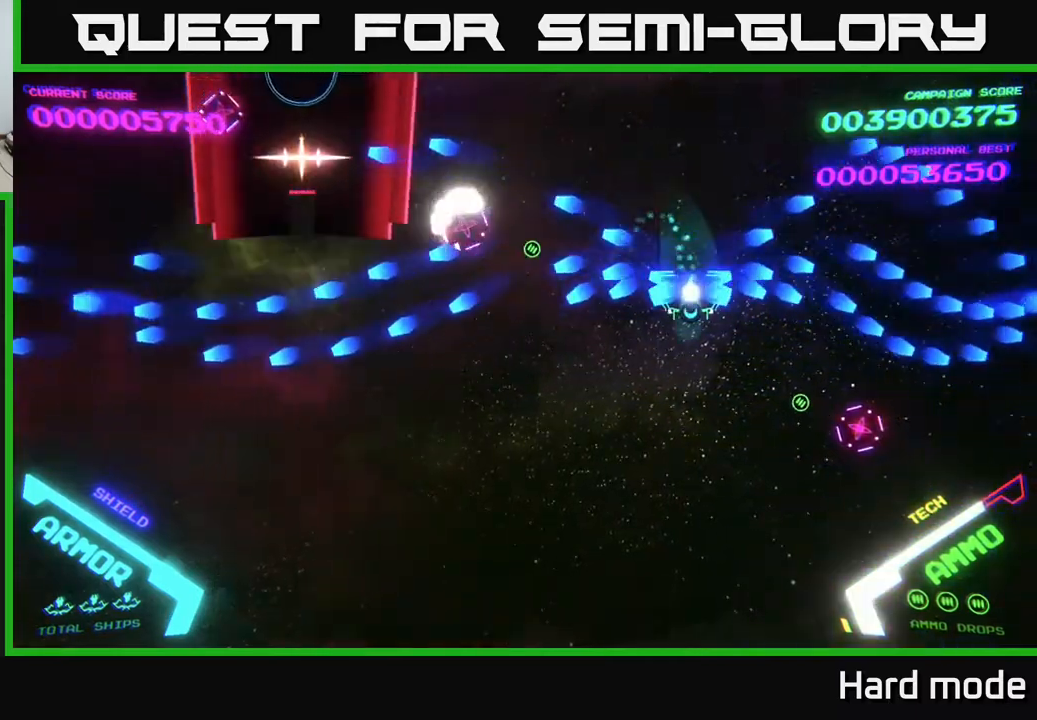
{"buttons": ["B"], "left_stick": "right", "events": [[100, "B", "up"], [167, "B", "down"], [400, "B", "up"], [417, "left_stick", "right"], [500, "B", "down"]]}
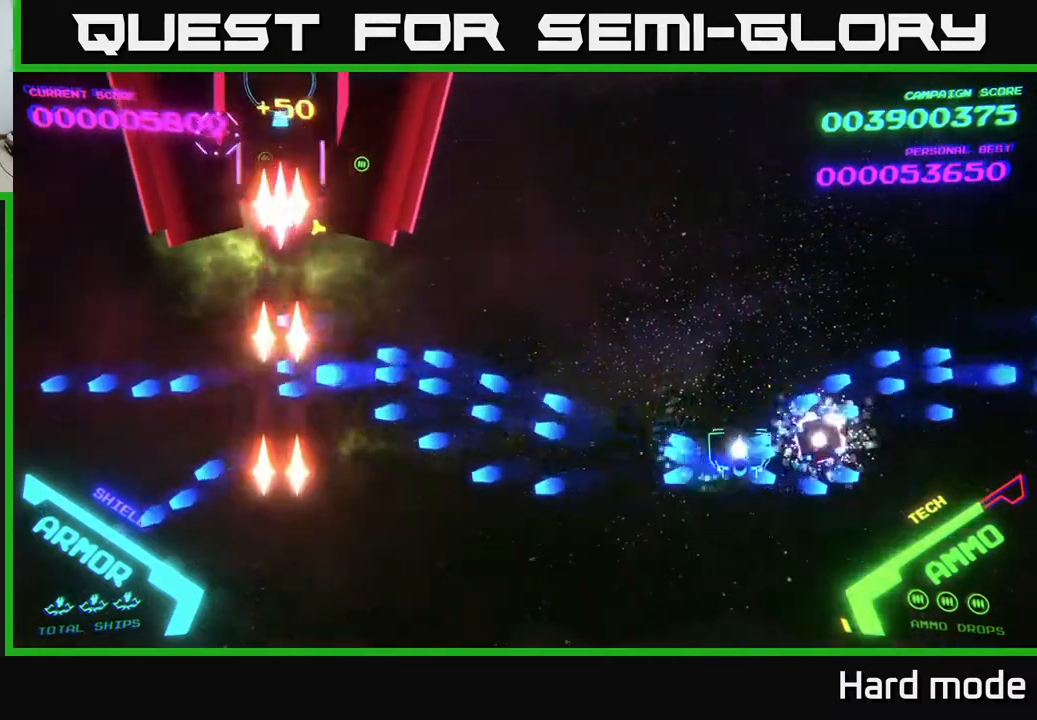
{"buttons": [], "left_stick": "up-right", "events": [[100, "left_stick", "up"], [117, "B", "up"], [267, "B", "down"], [450, "B", "up"], [483, "left_stick", "up-right"]]}
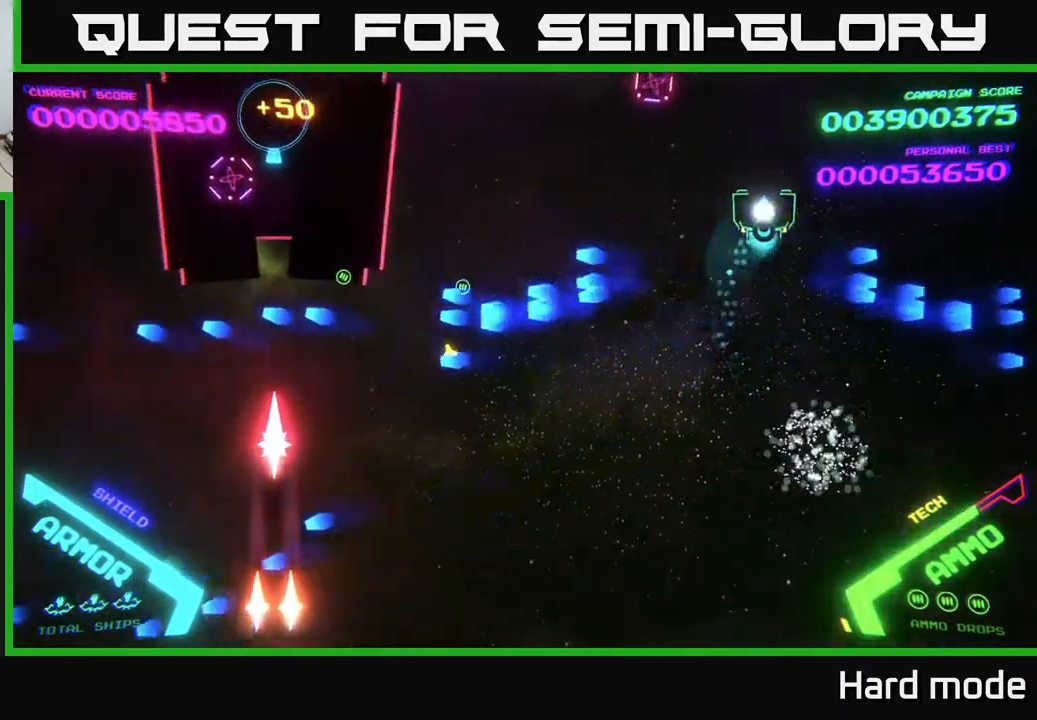
{"buttons": [], "left_stick": "left", "events": [[67, "B", "down"], [233, "B", "up"], [300, "B", "down"], [433, "left_stick", "left"], [450, "B", "up"]]}
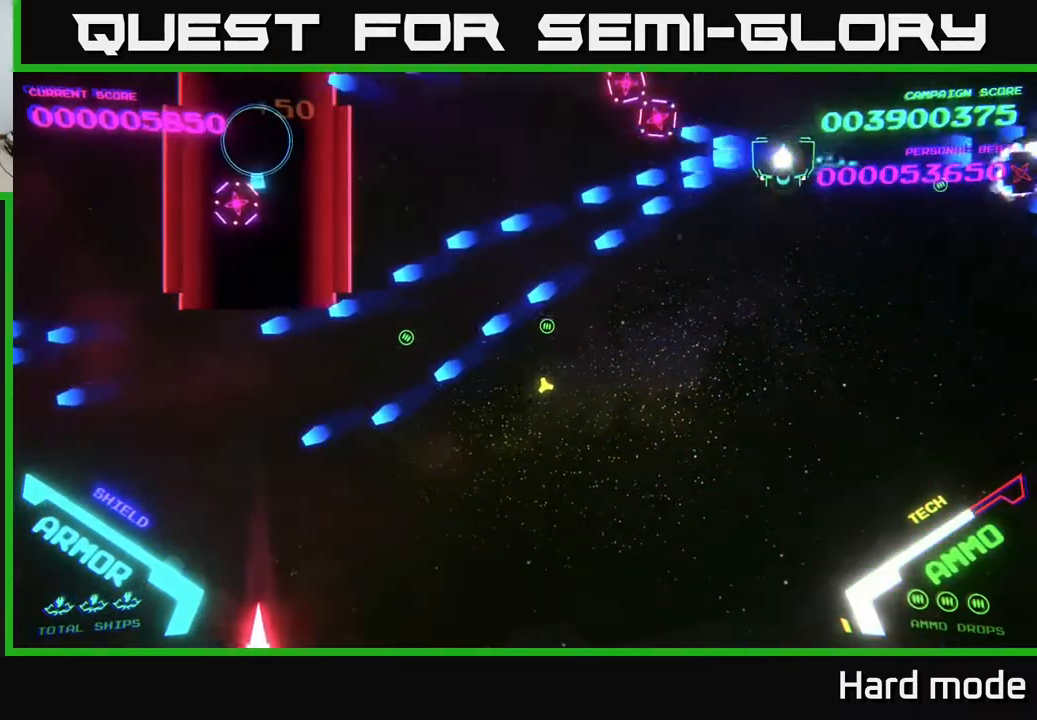
{"buttons": [], "left_stick": "up", "events": [[17, "left_stick", "down-left"], [33, "B", "down"], [133, "left_stick", "down"], [233, "B", "up"], [300, "B", "down"], [383, "left_stick", "up"], [433, "B", "up"]]}
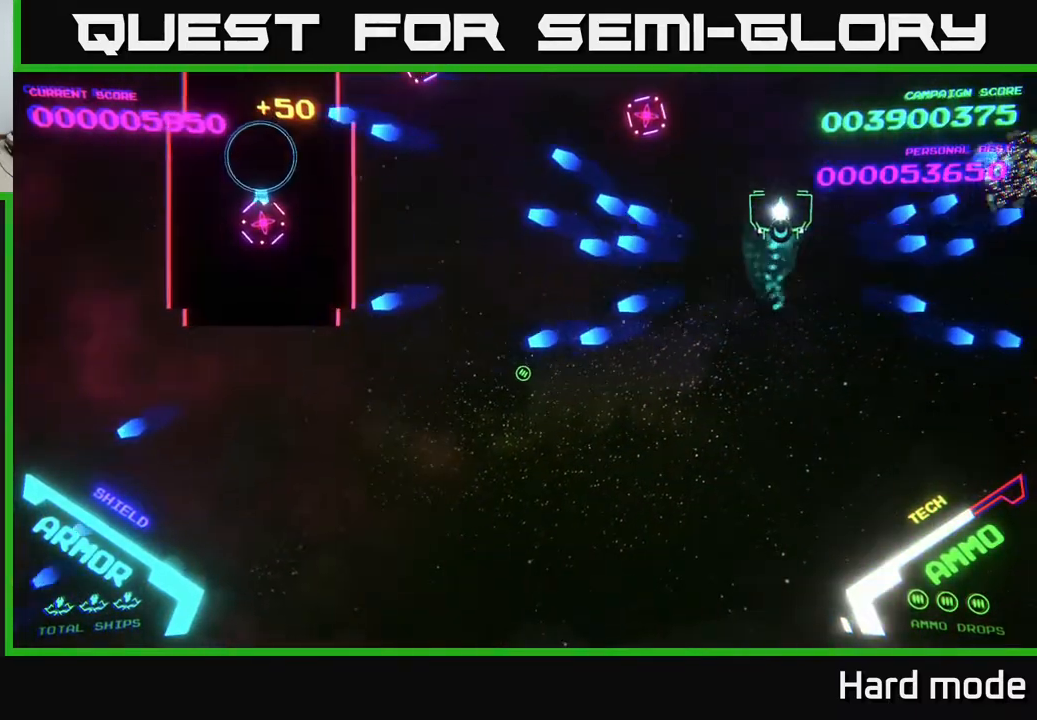
{"buttons": ["B"], "left_stick": "down-left", "events": [[33, "B", "down"], [33, "left_stick", "up-right"], [200, "B", "up"], [250, "B", "down"], [250, "left_stick", "down-left"], [383, "B", "up"], [433, "B", "down"]]}
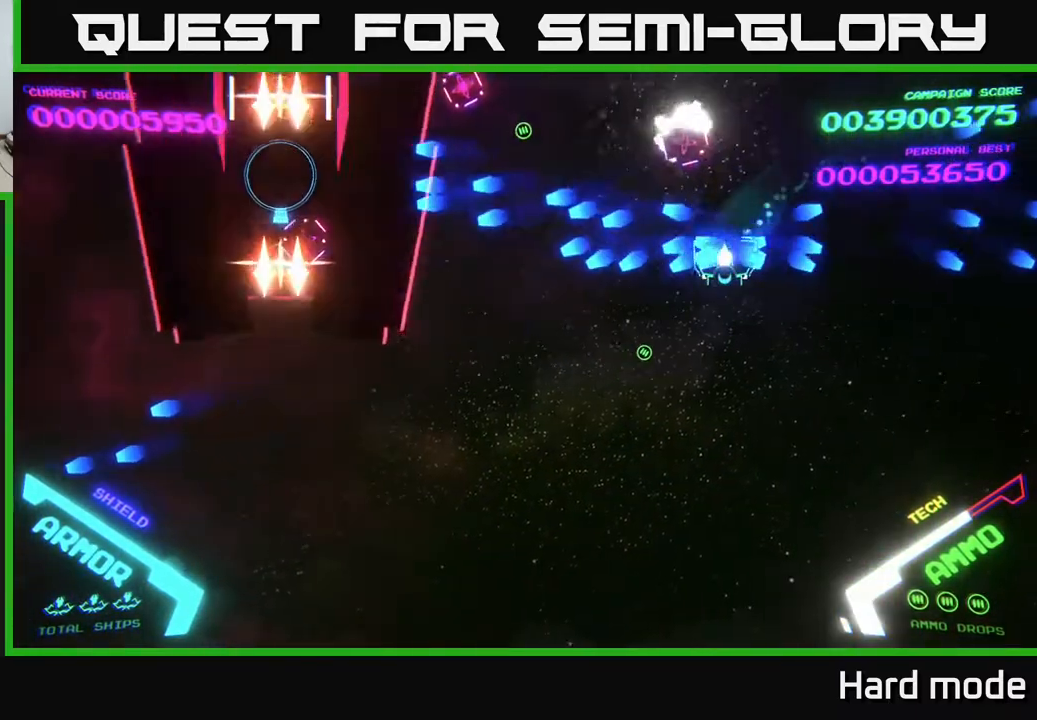
{"buttons": [], "left_stick": "up", "events": [[117, "B", "up"], [233, "left_stick", "right"], [333, "left_stick", "up-right"], [483, "left_stick", "up"]]}
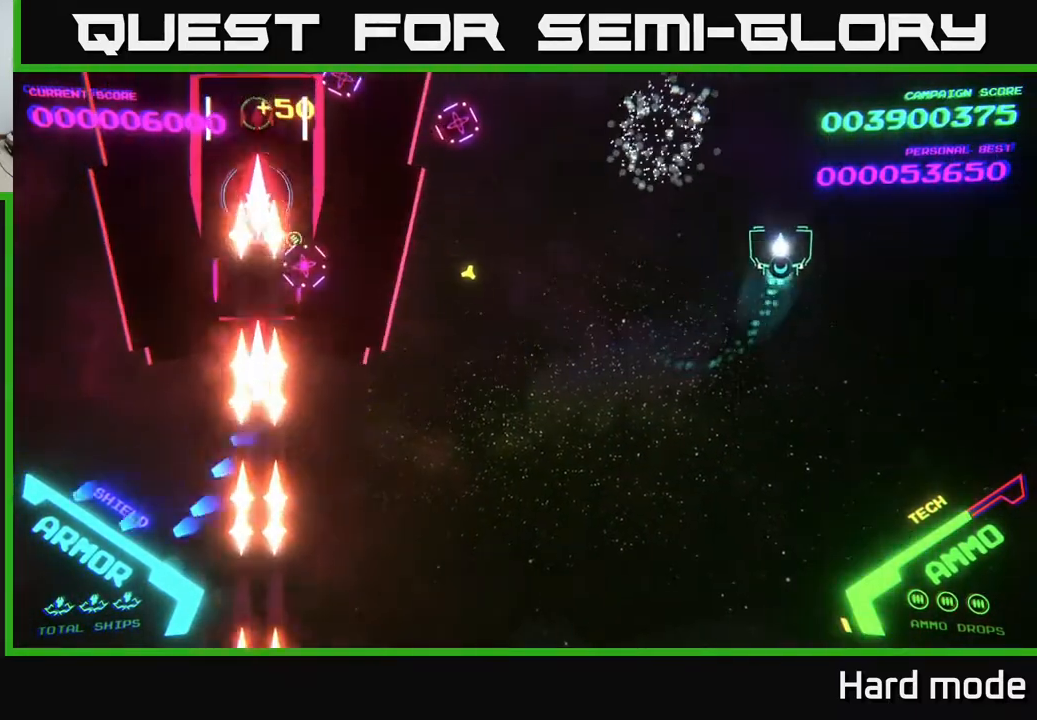
{"buttons": ["B"], "left_stick": "down-right", "events": [[33, "B", "down"], [183, "B", "up"], [233, "B", "down"], [333, "left_stick", "left"], [400, "B", "up"], [400, "left_stick", "down"], [467, "B", "down"], [500, "left_stick", "down-right"]]}
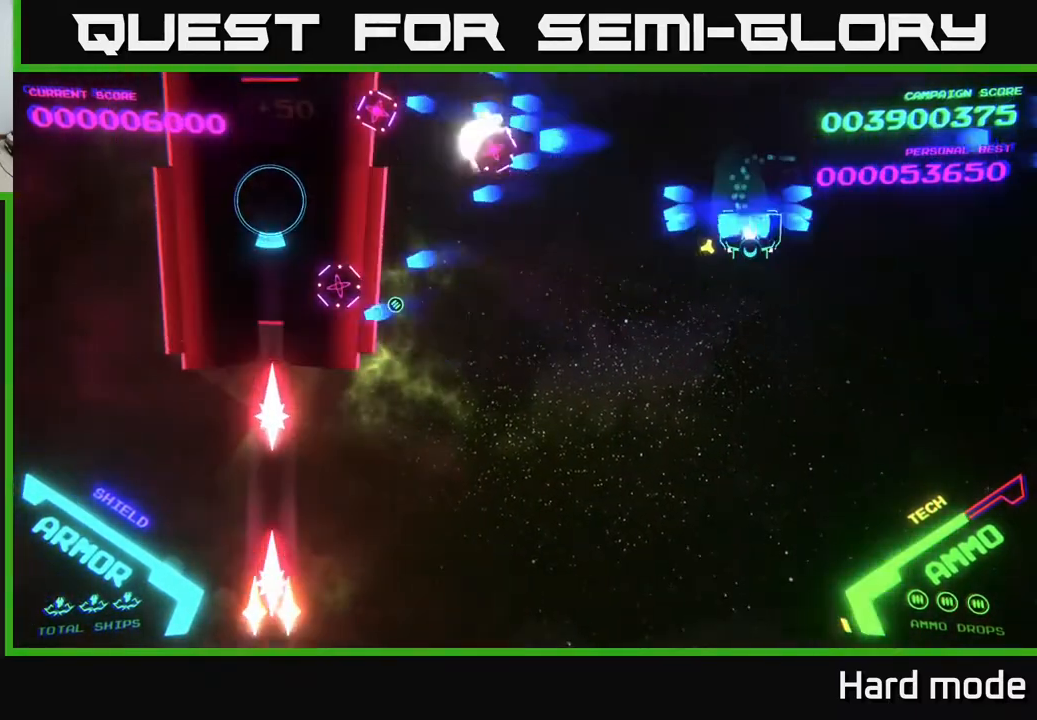
{"buttons": ["B"], "left_stick": "left", "events": [[100, "B", "up"], [233, "left_stick", "up-right"], [383, "B", "down"], [400, "left_stick", "up-left"], [483, "left_stick", "left"]]}
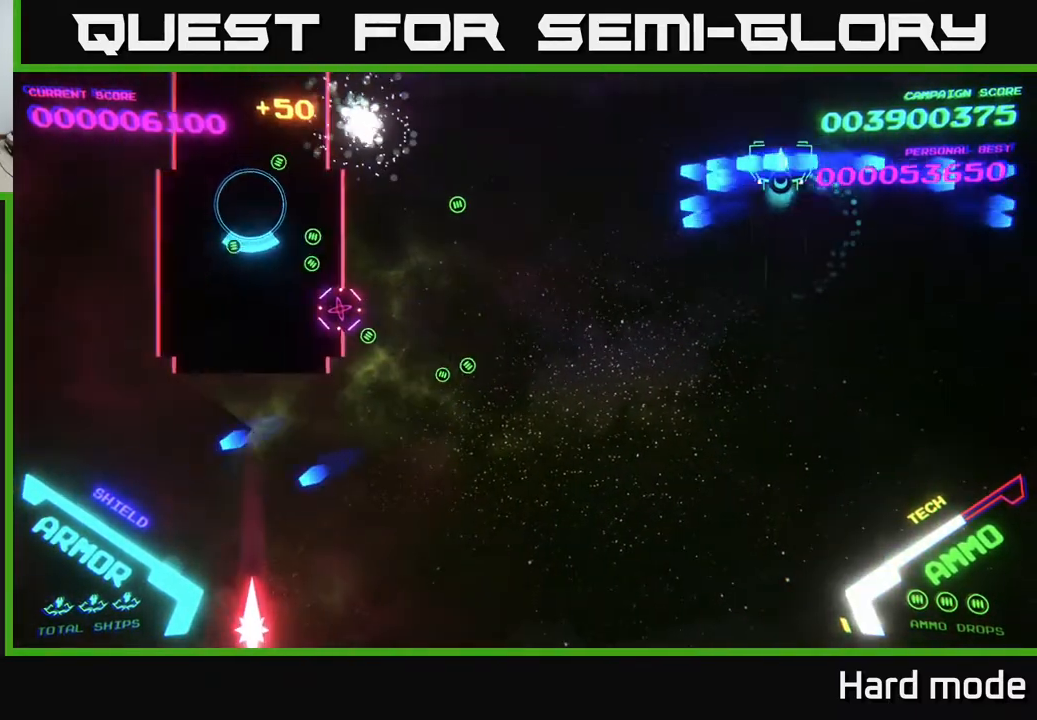
{"buttons": [], "left_stick": "left", "events": [[33, "B", "up"], [117, "left_stick", "down-left"], [133, "B", "down"], [267, "B", "up"], [333, "B", "down"], [433, "left_stick", "left"], [467, "B", "up"]]}
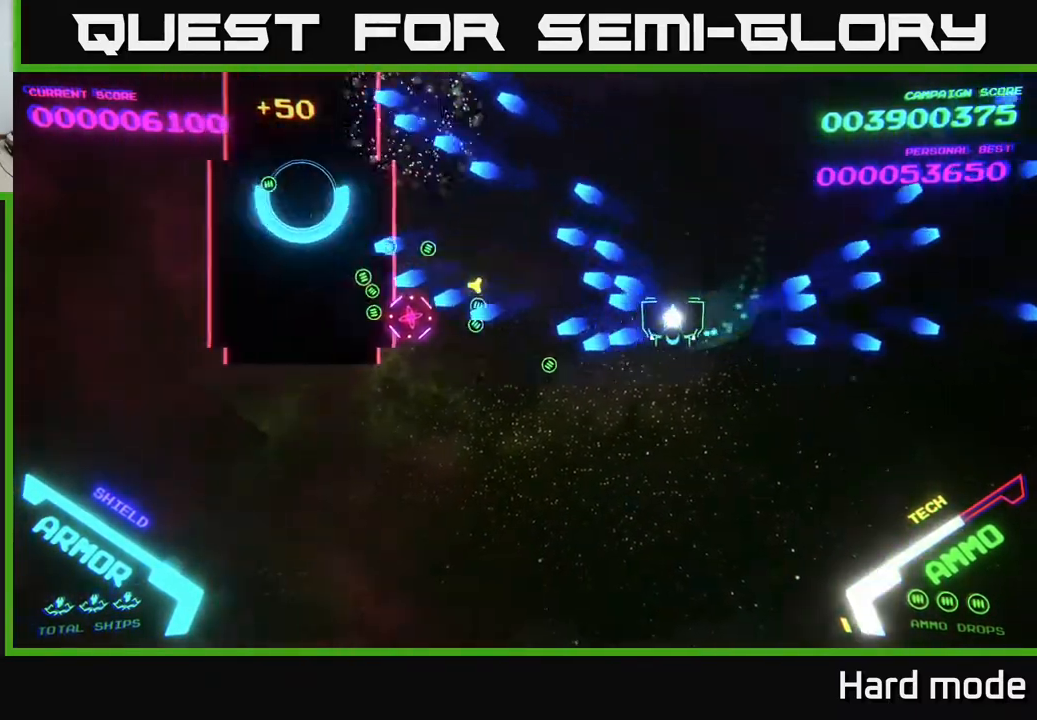
{"buttons": [], "left_stick": "up-right", "events": [[83, "B", "down"], [83, "left_stick", "up-left"], [217, "B", "up"], [267, "left_stick", "down-left"], [333, "left_stick", "down-right"], [383, "left_stick", "right"], [483, "left_stick", "up-right"]]}
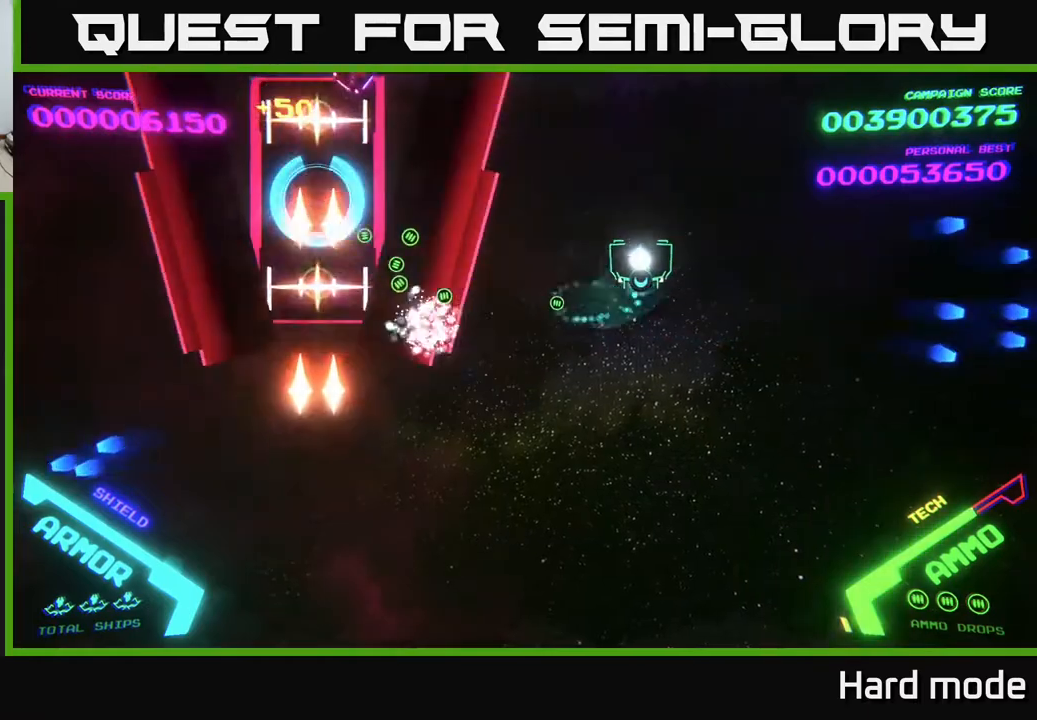
{"buttons": ["B"], "left_stick": "center", "events": [[17, "left_stick", "right"], [50, "left_stick", "up-left"], [200, "B", "down"], [217, "left_stick", "right"], [333, "left_stick", "center"]]}
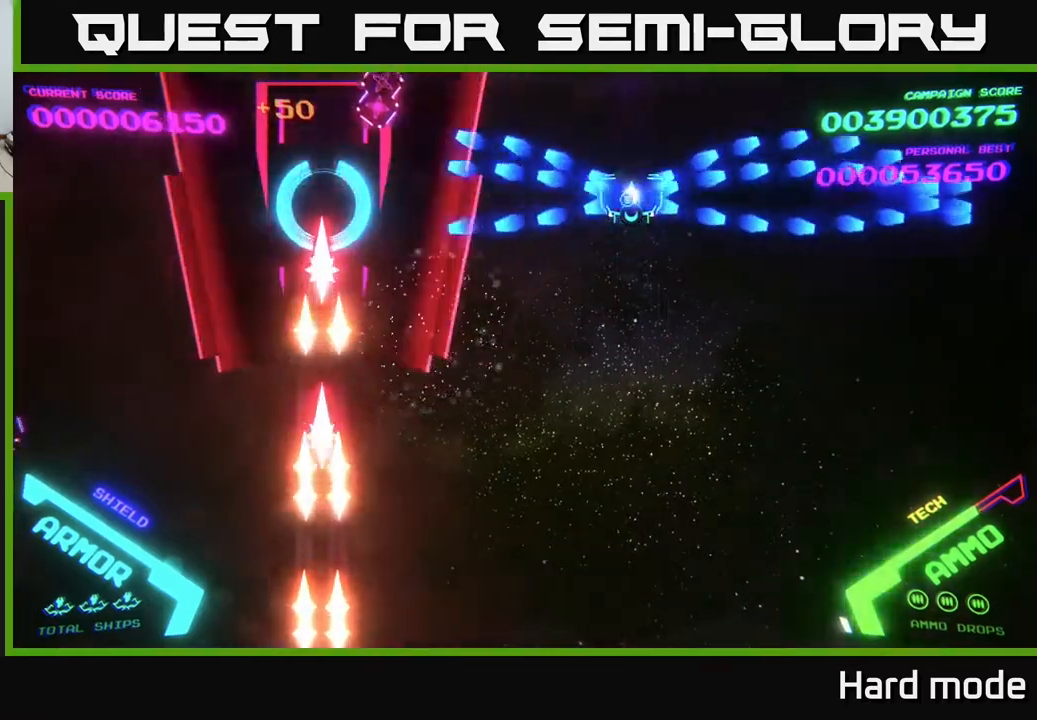
{"buttons": ["B"], "left_stick": "center", "events": []}
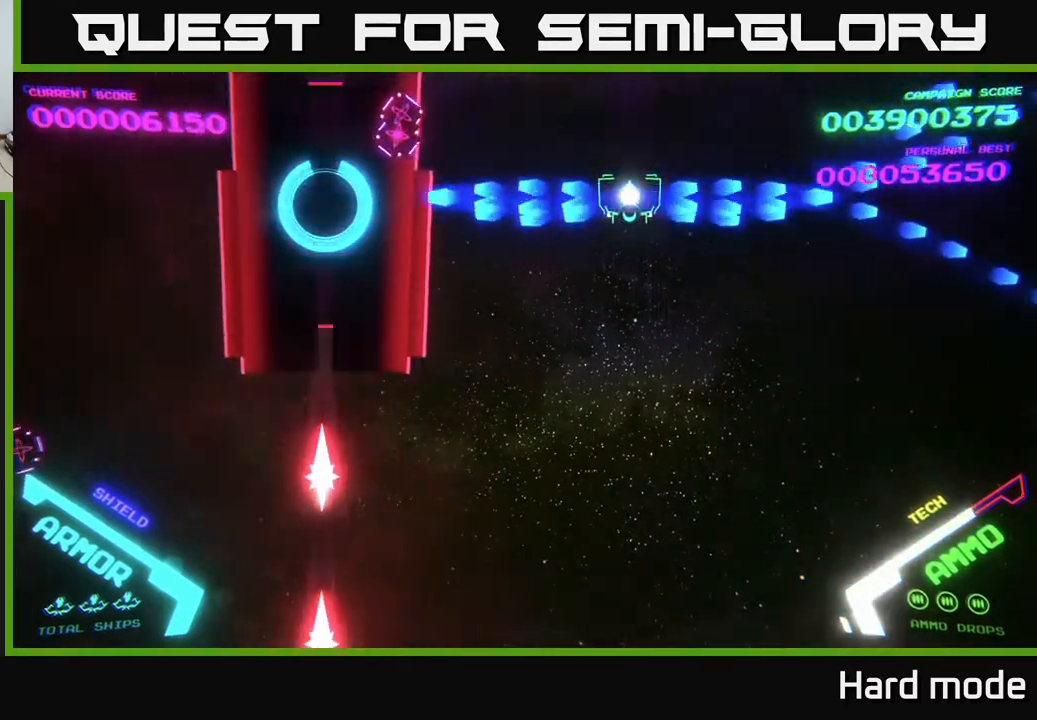
{"buttons": ["B"], "left_stick": "up", "events": [[17, "B", "up"], [33, "left_stick", "down"], [117, "left_stick", "down-right"], [217, "B", "down"], [333, "left_stick", "up"]]}